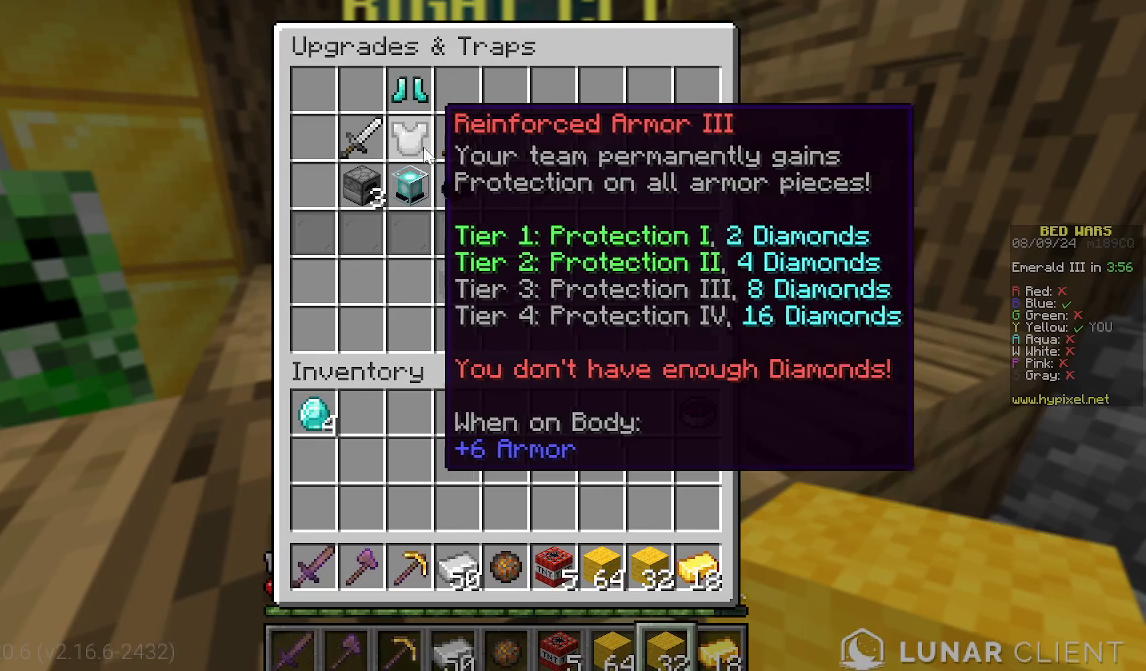
Gameplay with keyboard and mouse; each line is a JSON object with the keys and mouse buttons held at the frame after it. "events" lists presses ("down") and releases ("up") of "a", "d", "s", "w", "mouse_left" and "mouse_right" between this image and that frame as [ms after this image, input, new state], when the widget could be followed in between. "mouse_left", "mouse_right" = the "left", "right" buttons of the "mouse" list. No other keys are recorded. Fast repeated clicks can show as one long hold. Mouse movement is not recorded.
{"keys": [], "mouse": [], "events": []}
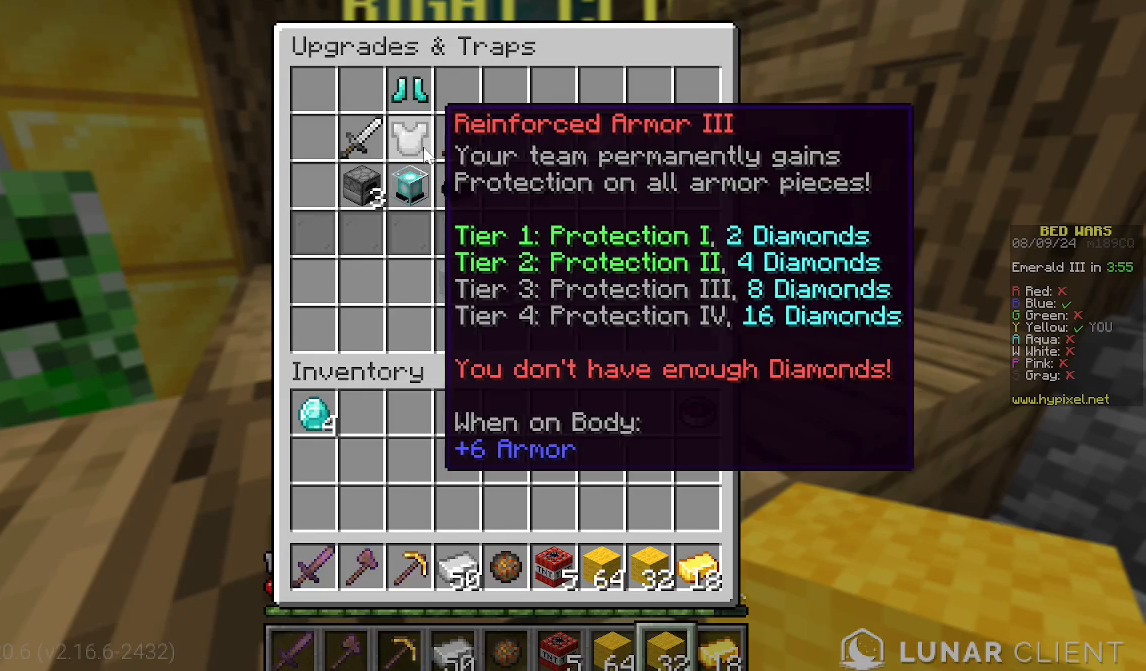
{"keys": [], "mouse": [], "events": []}
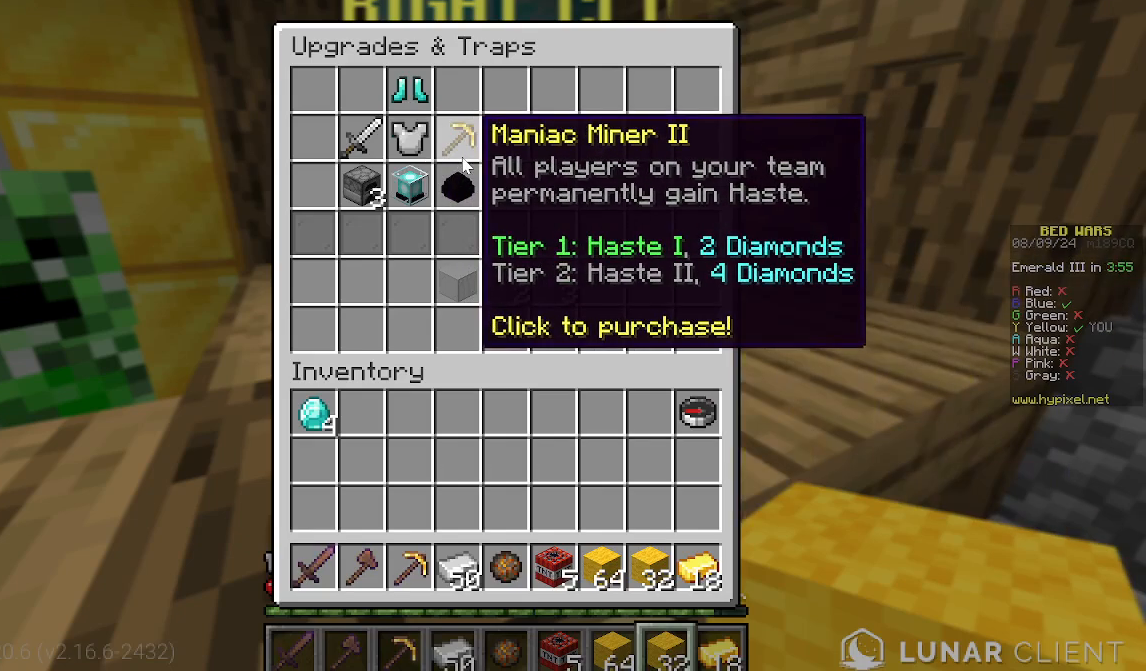
{"keys": [], "mouse": [], "events": []}
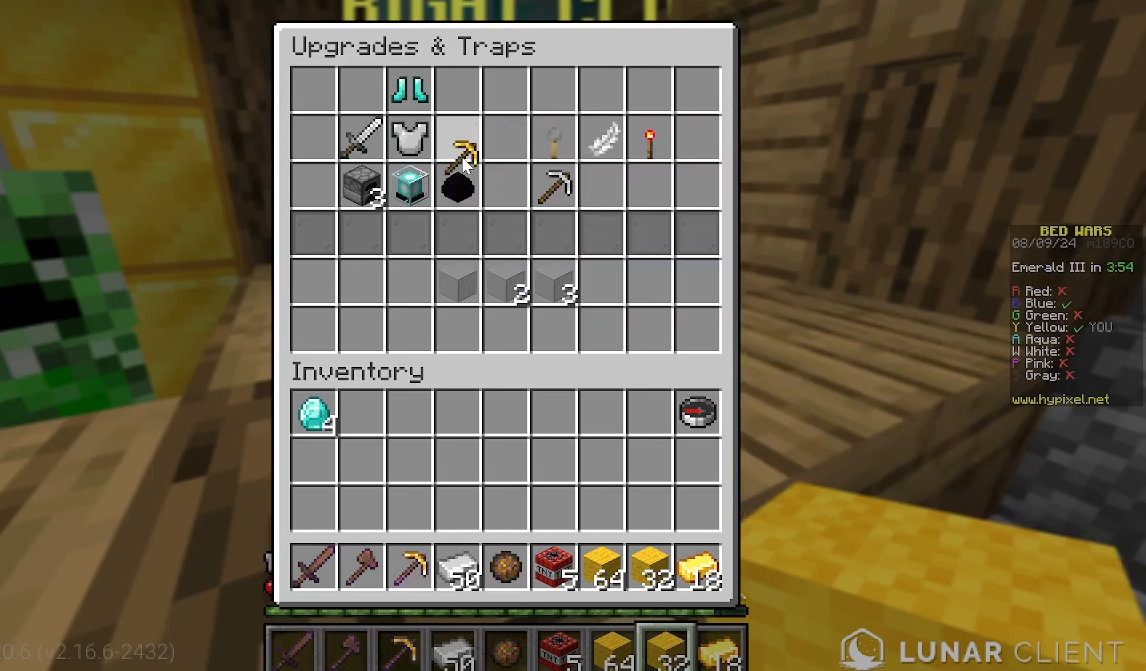
{"keys": [], "mouse": [], "events": []}
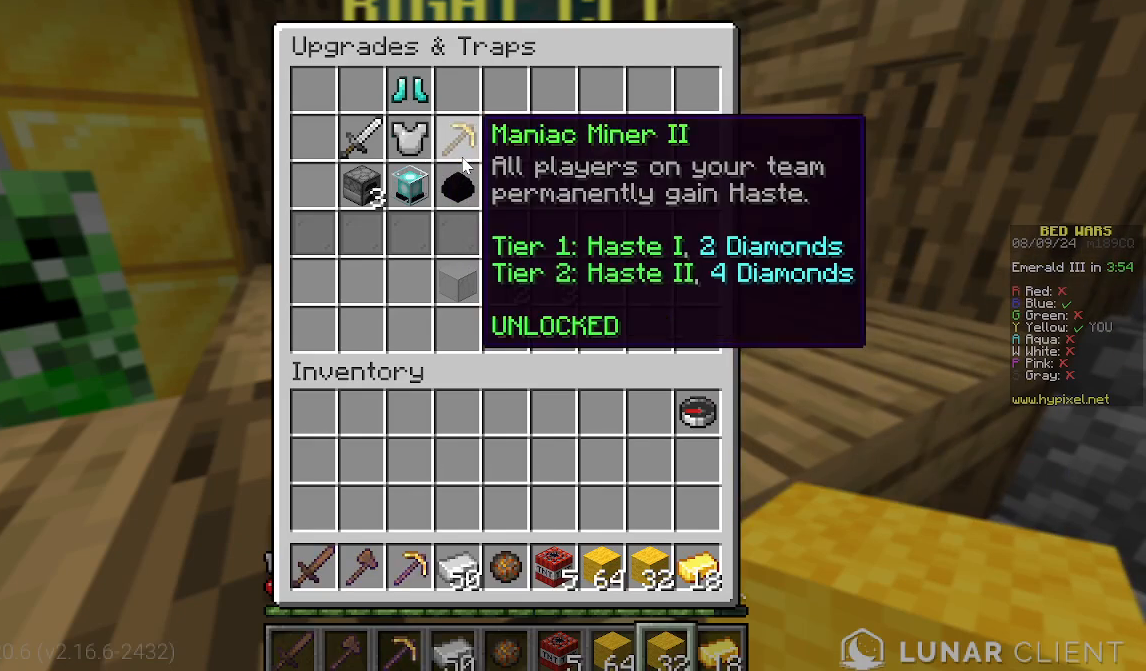
{"keys": [], "mouse": [], "events": []}
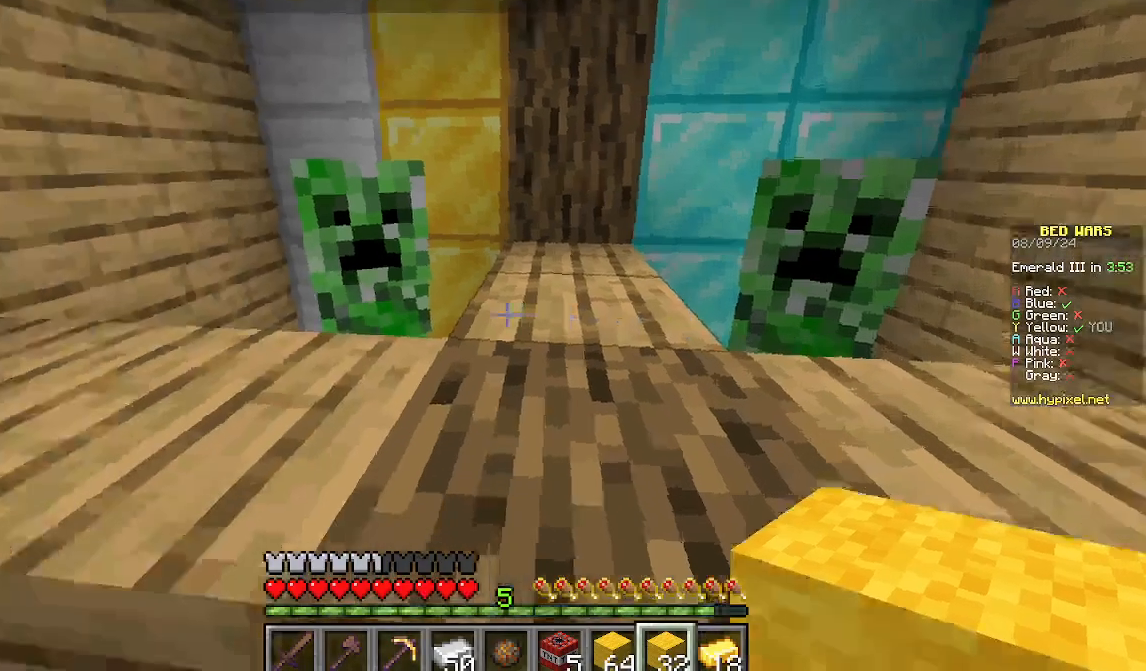
{"keys": [], "mouse": ["right"], "events": [[467, "mouse_right", "down"]]}
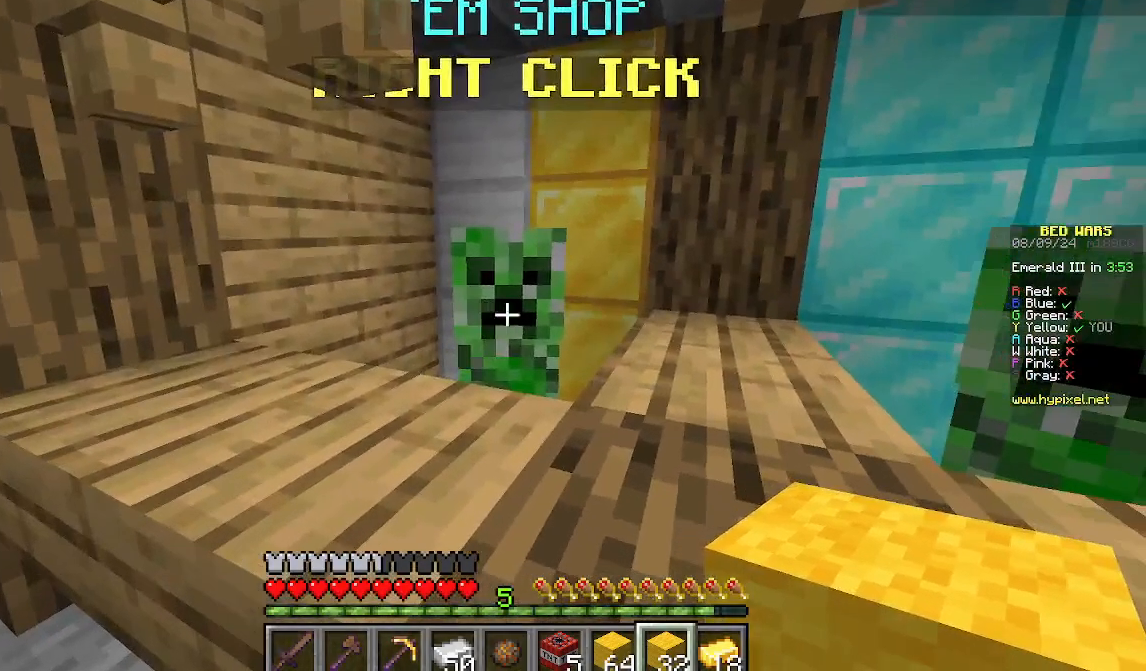
{"keys": [], "mouse": [], "events": [[133, "mouse_right", "up"]]}
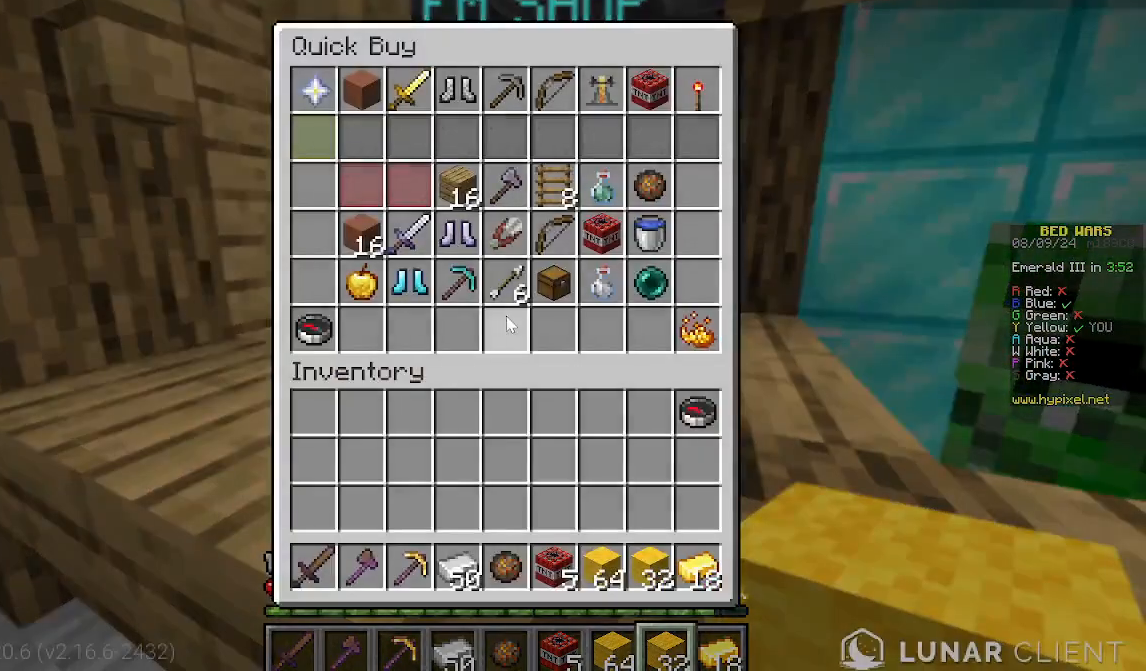
{"keys": [], "mouse": [], "events": []}
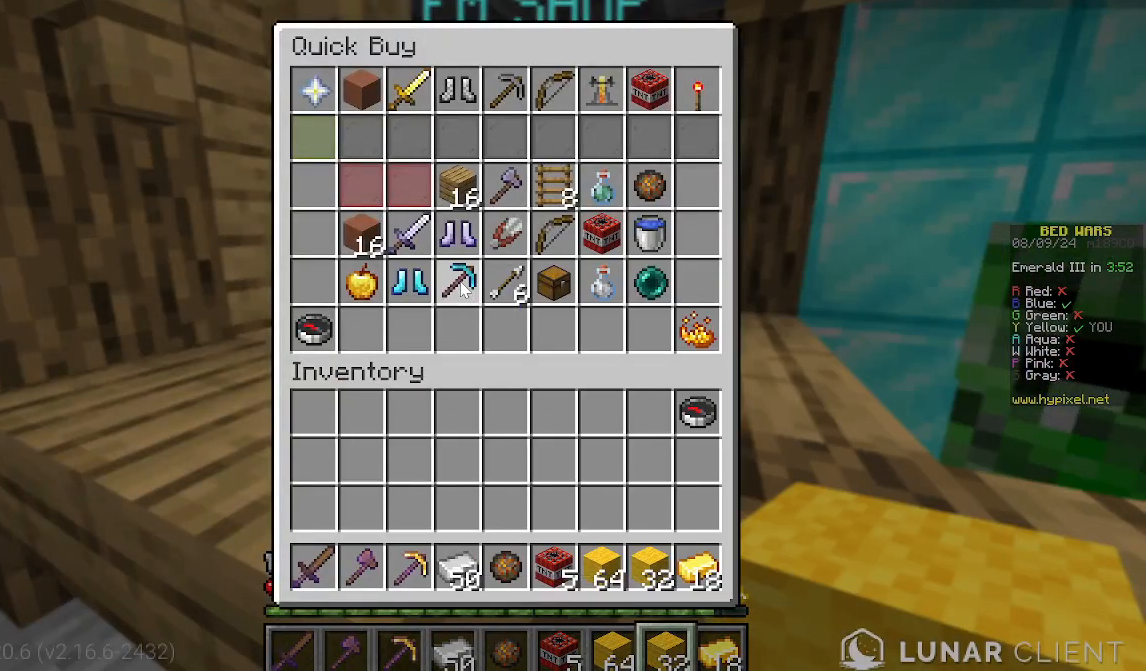
{"keys": [], "mouse": [], "events": []}
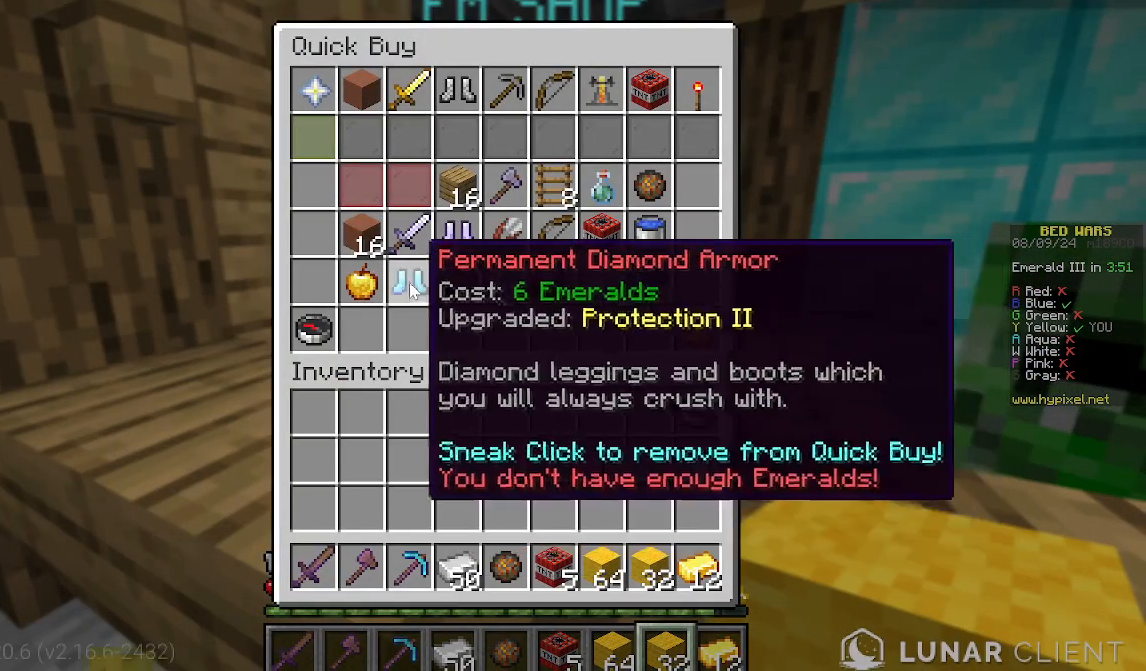
{"keys": [], "mouse": [], "events": []}
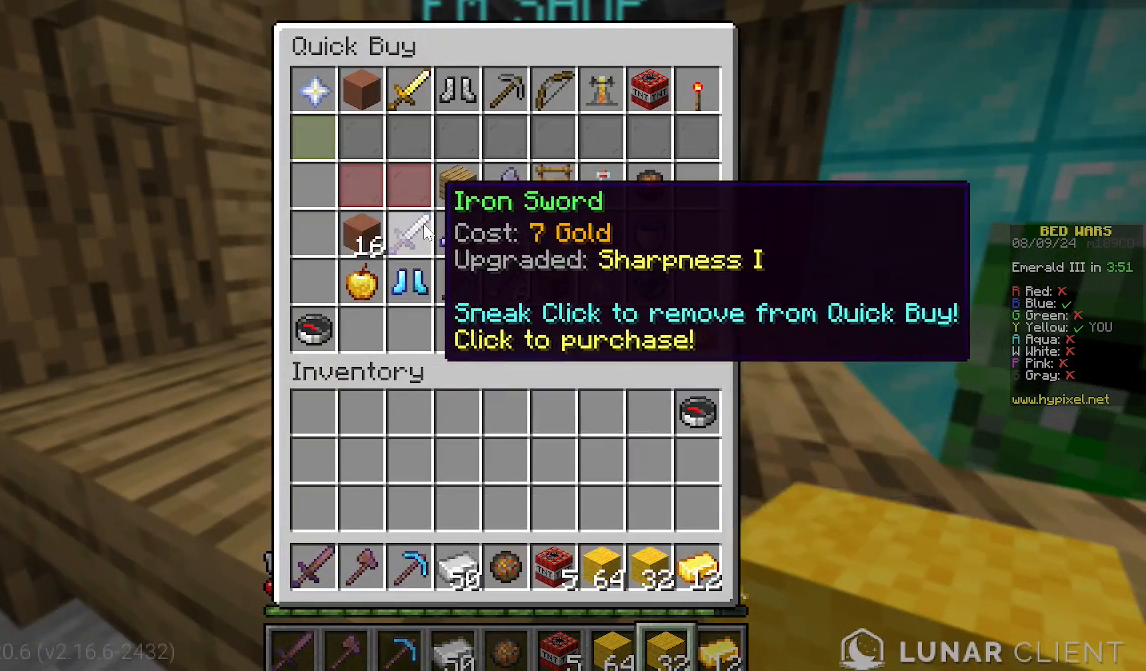
{"keys": [], "mouse": [], "events": []}
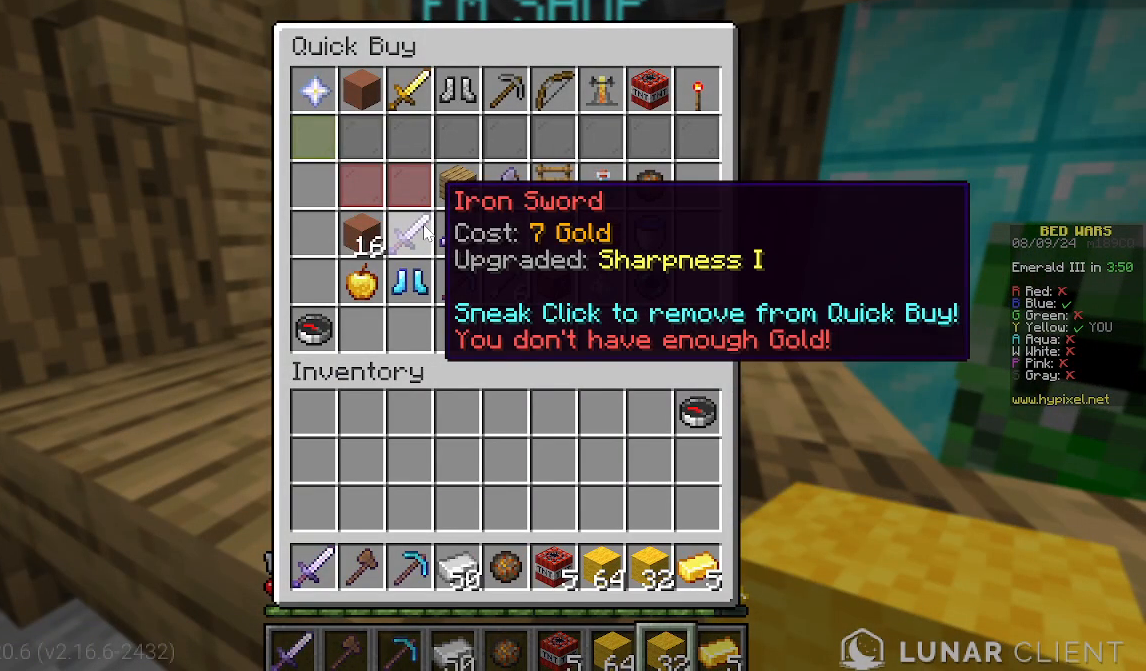
{"keys": [], "mouse": [], "events": []}
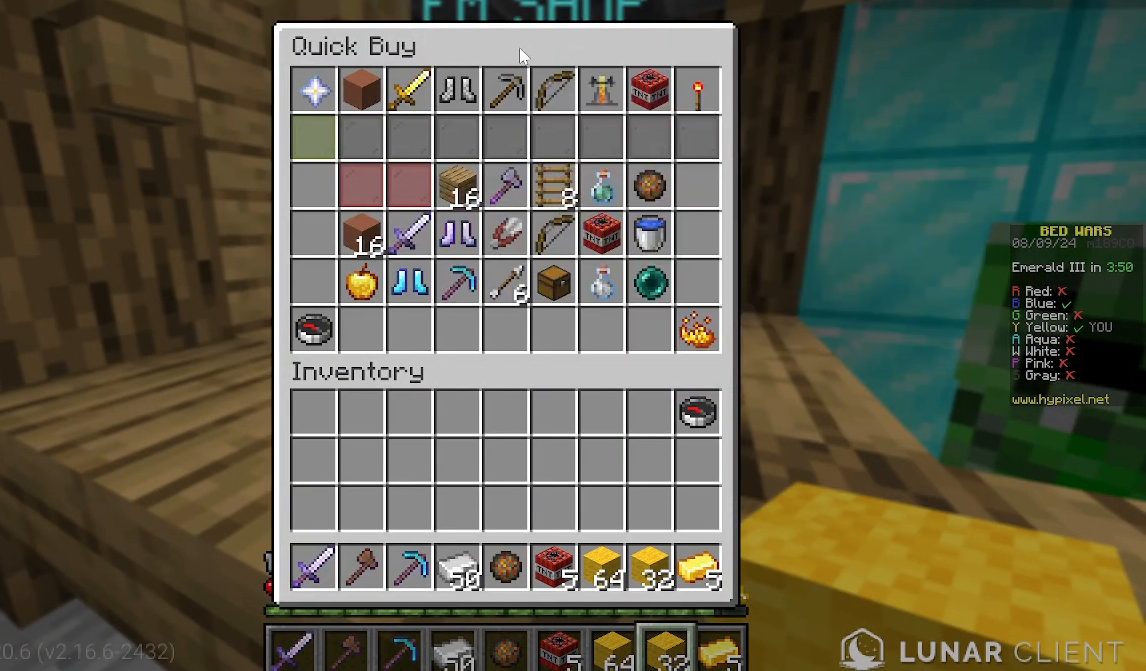
{"keys": [], "mouse": [], "events": []}
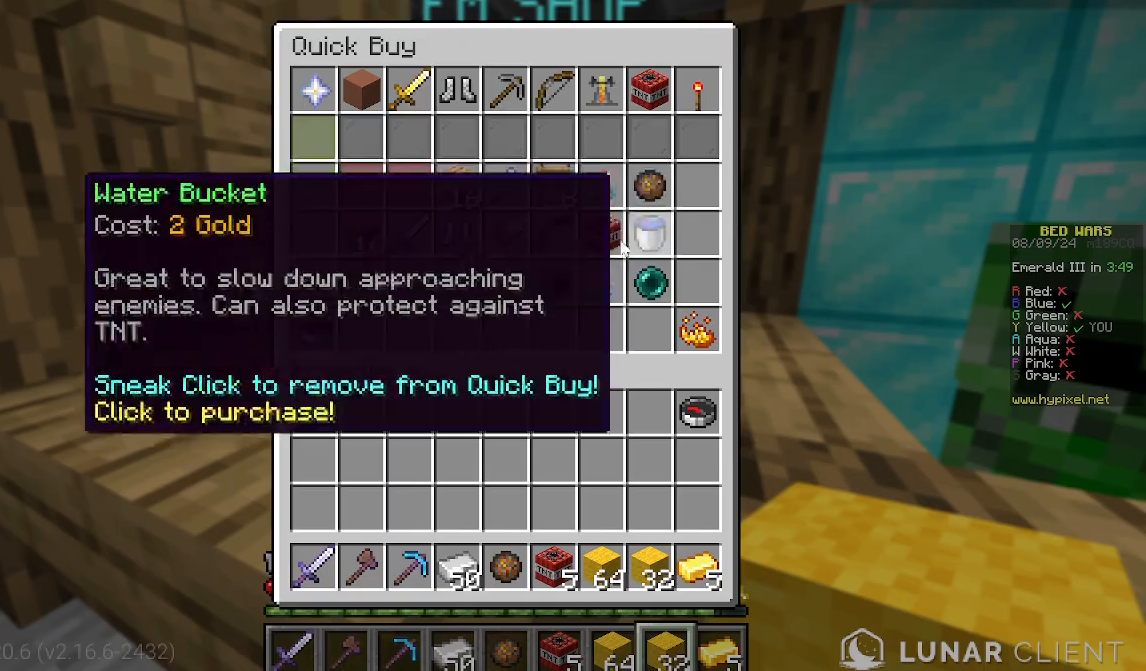
{"keys": [], "mouse": [], "events": []}
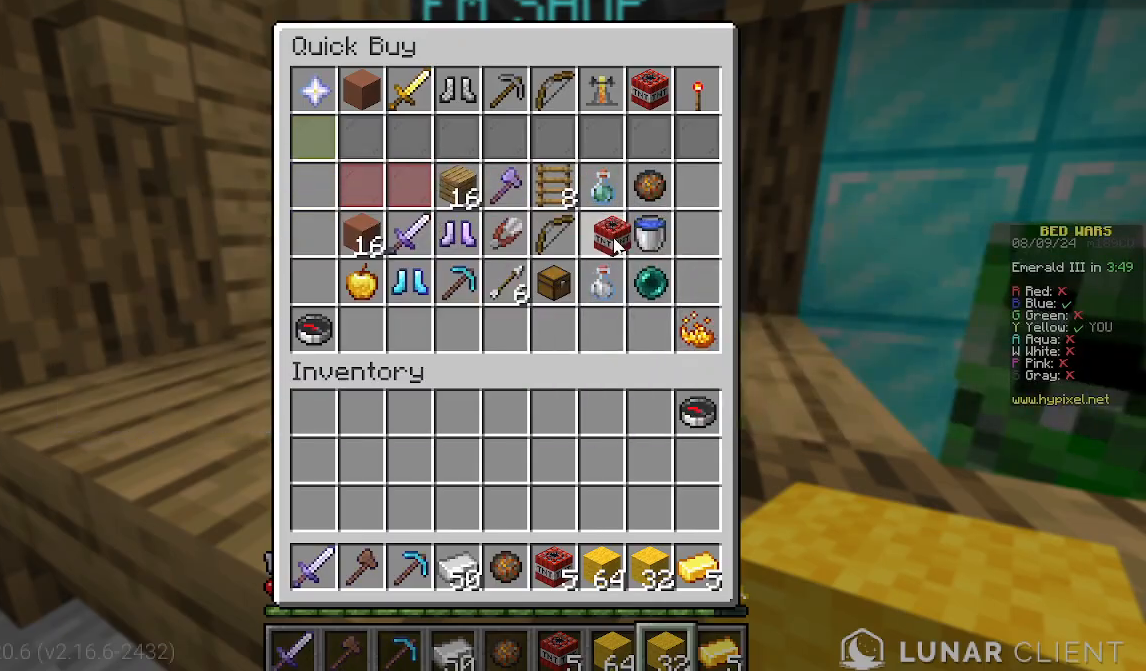
{"keys": [], "mouse": [], "events": []}
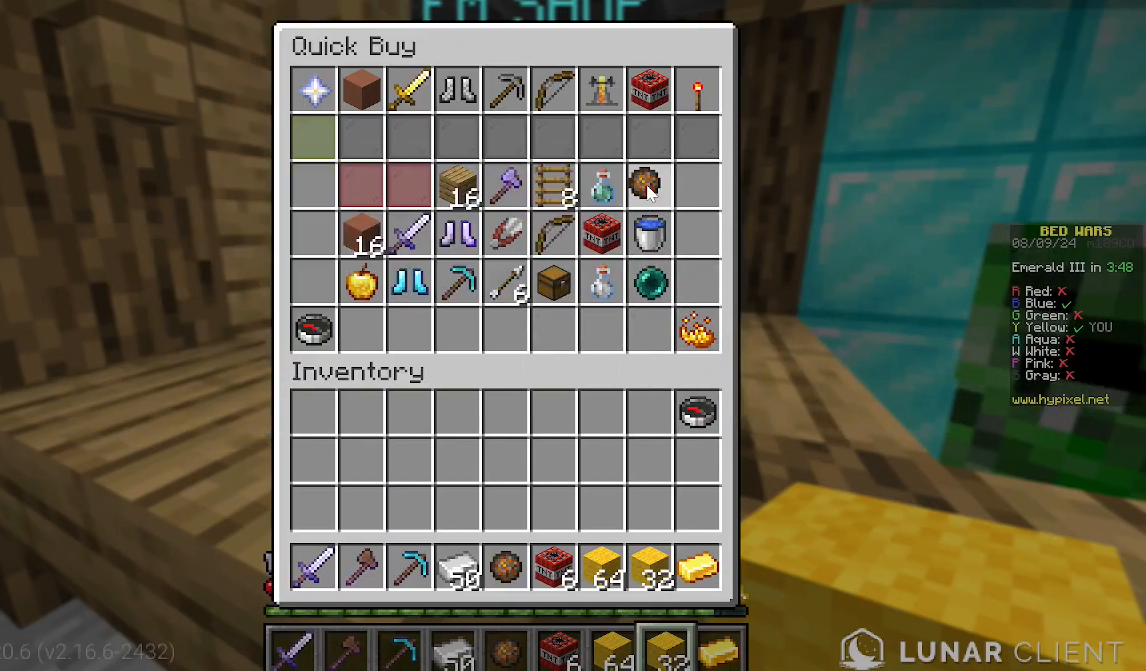
{"keys": [], "mouse": [], "events": []}
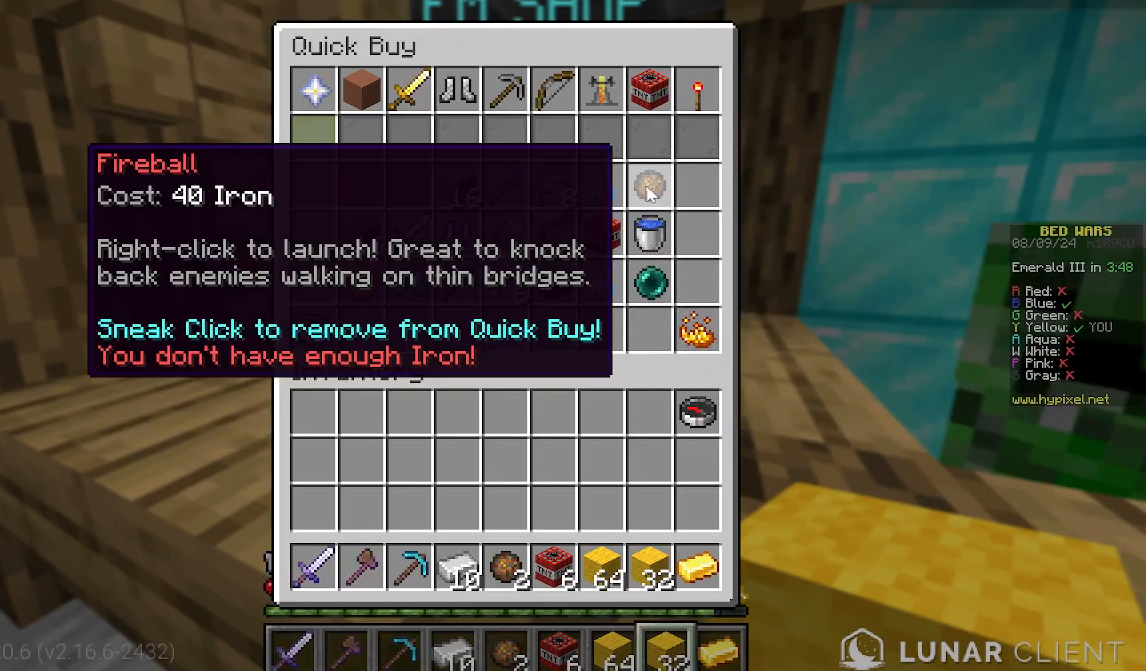
{"keys": ["w"], "mouse": []}
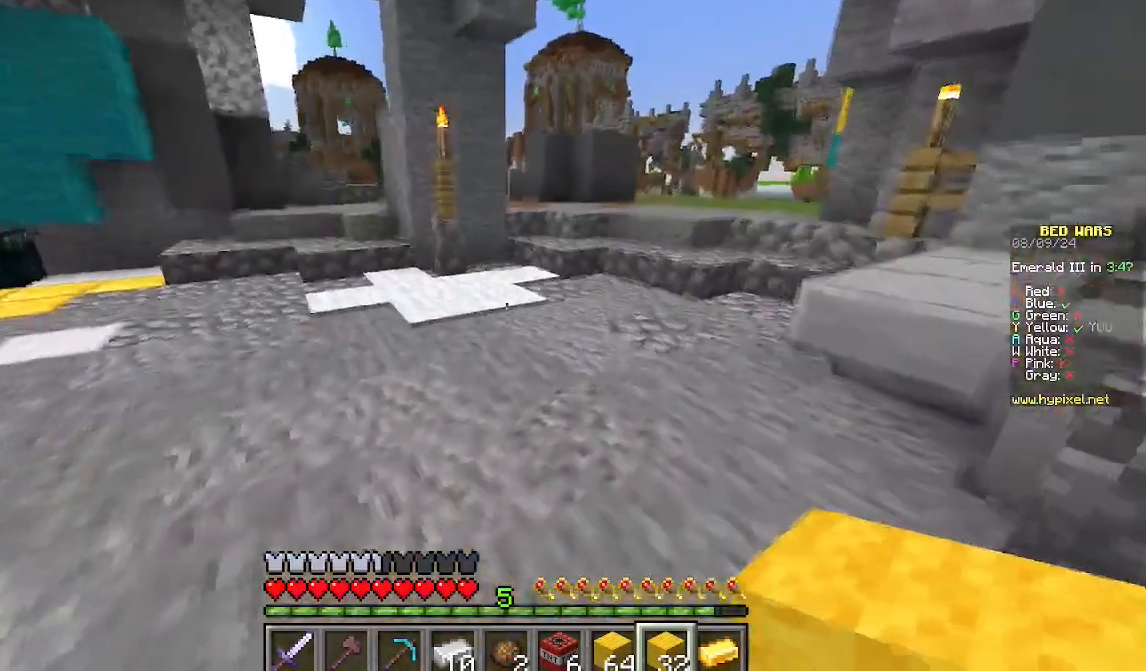
{"keys": ["w"], "mouse": [], "events": []}
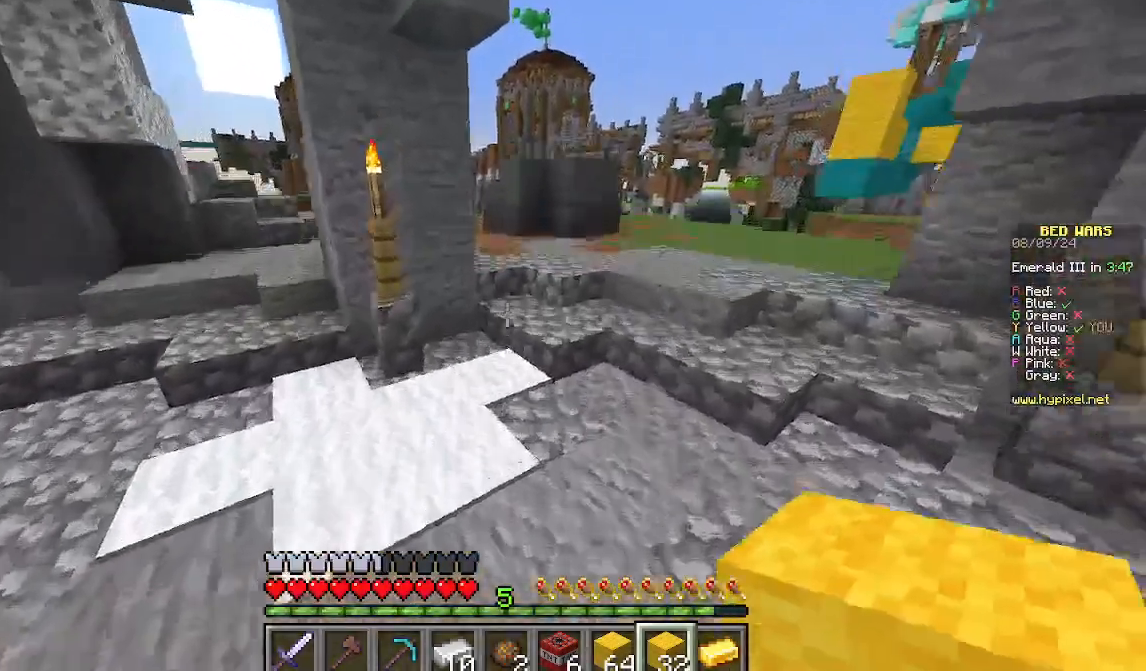
{"keys": ["d", "w"], "mouse": [], "events": [[66, "d", "down"]]}
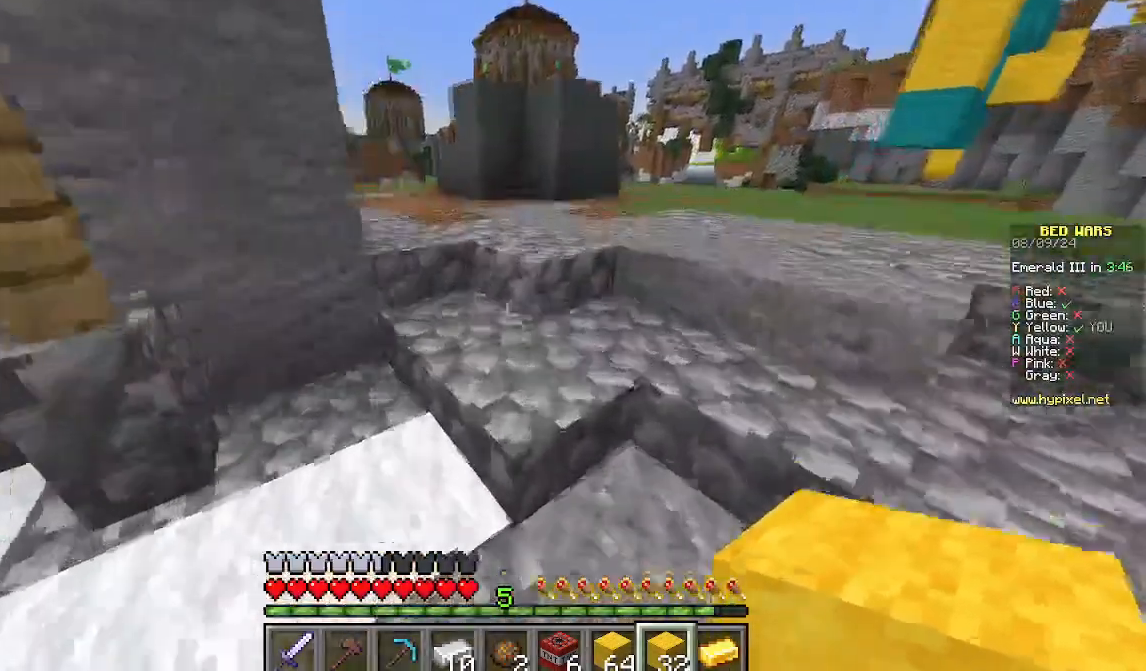
{"keys": ["a", "w"], "mouse": [], "events": [[156, "d", "up"], [423, "a", "down"]]}
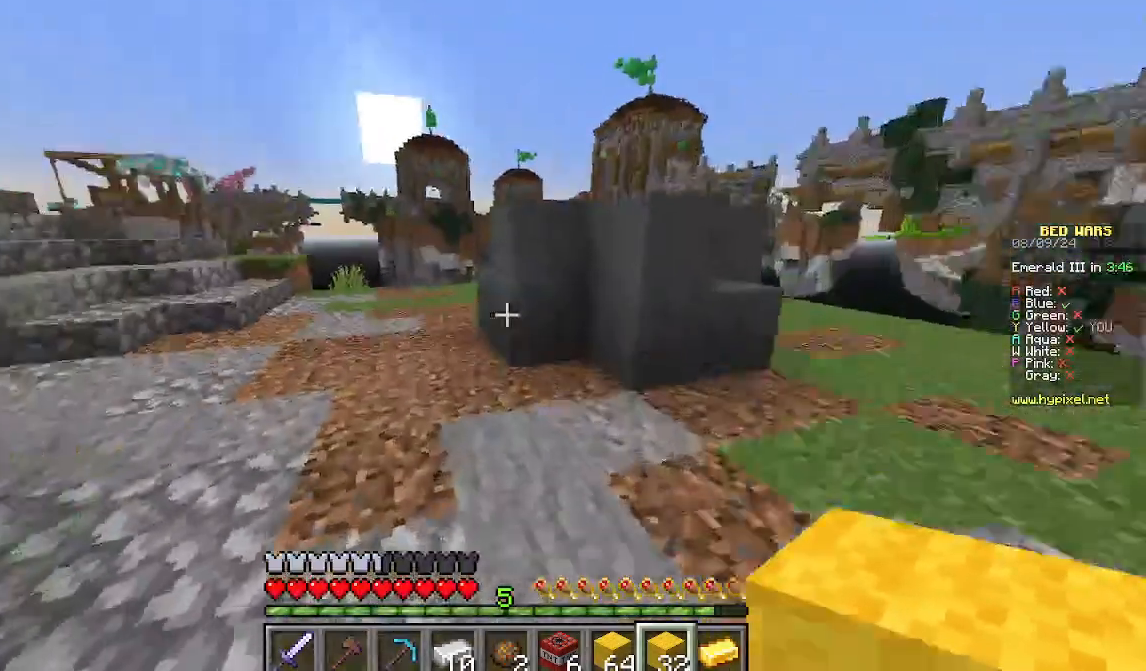
{"keys": ["w"], "mouse": [], "events": [[133, "a", "up"]]}
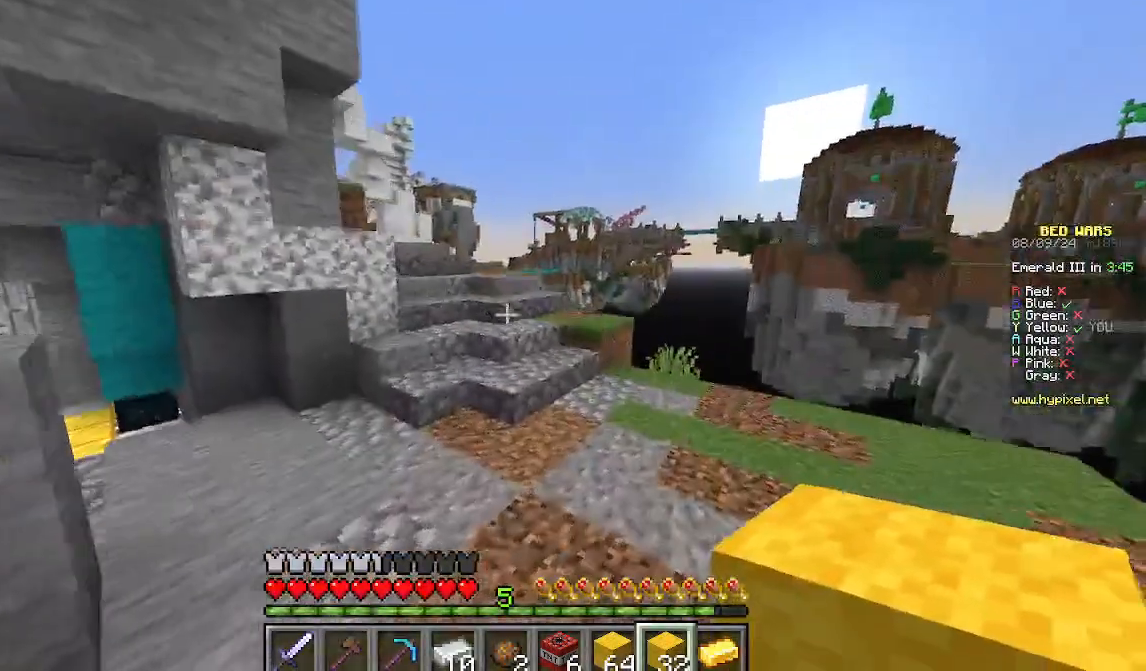
{"keys": ["w"], "mouse": [], "events": [[45, "a", "down"], [378, "a", "up"]]}
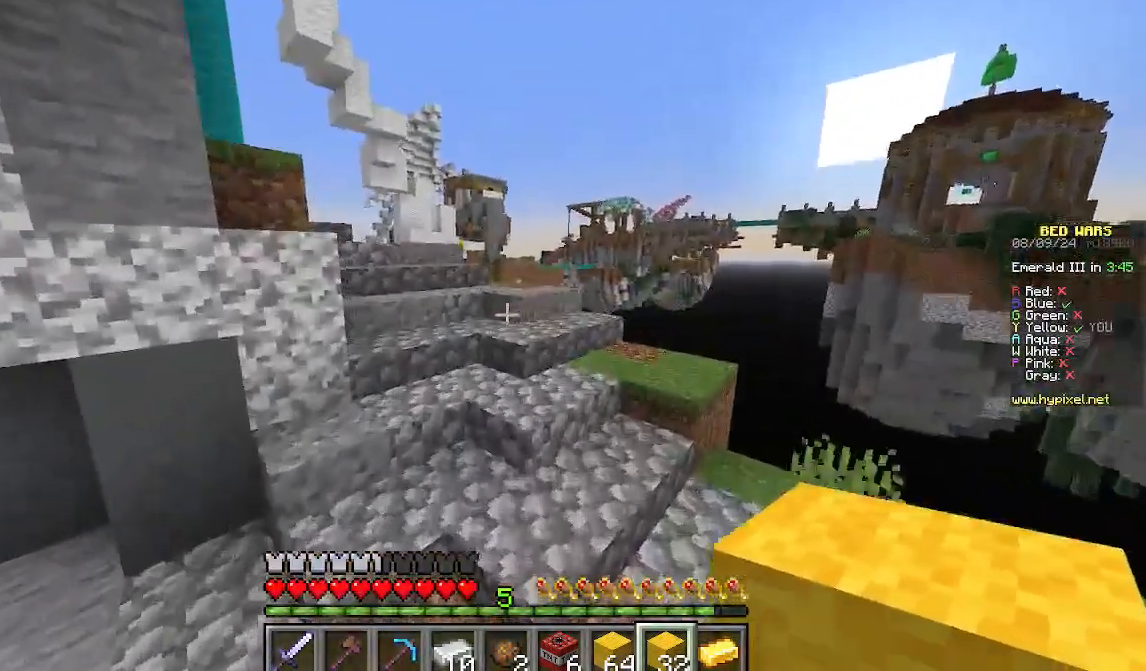
{"keys": ["w"], "mouse": [], "events": []}
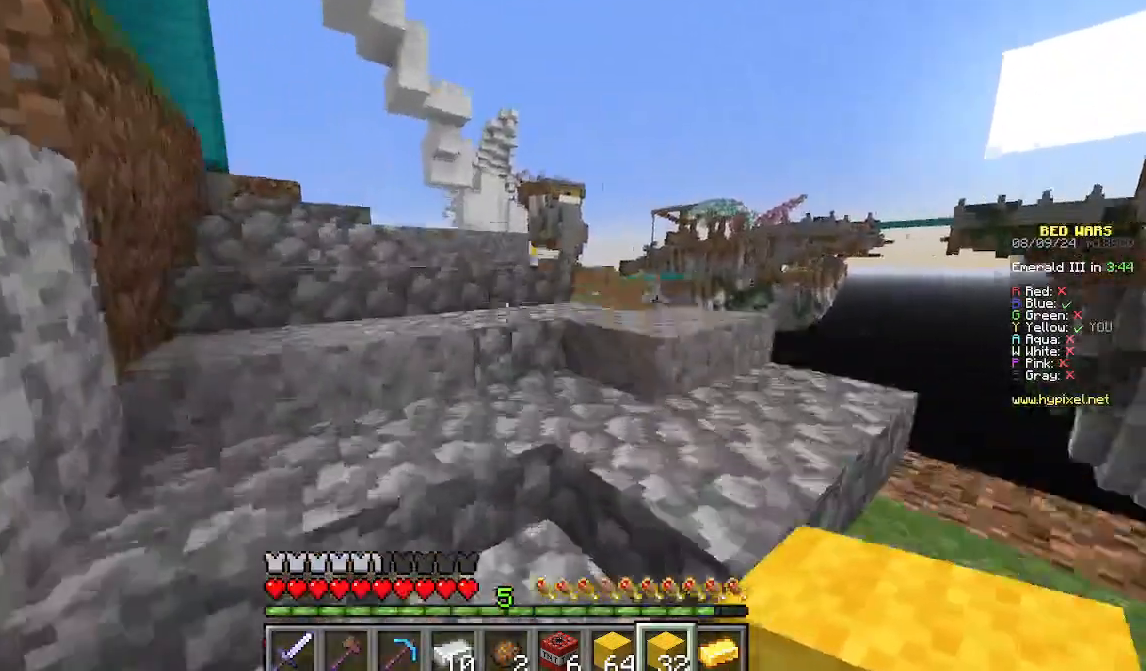
{"keys": ["w"], "mouse": [], "events": []}
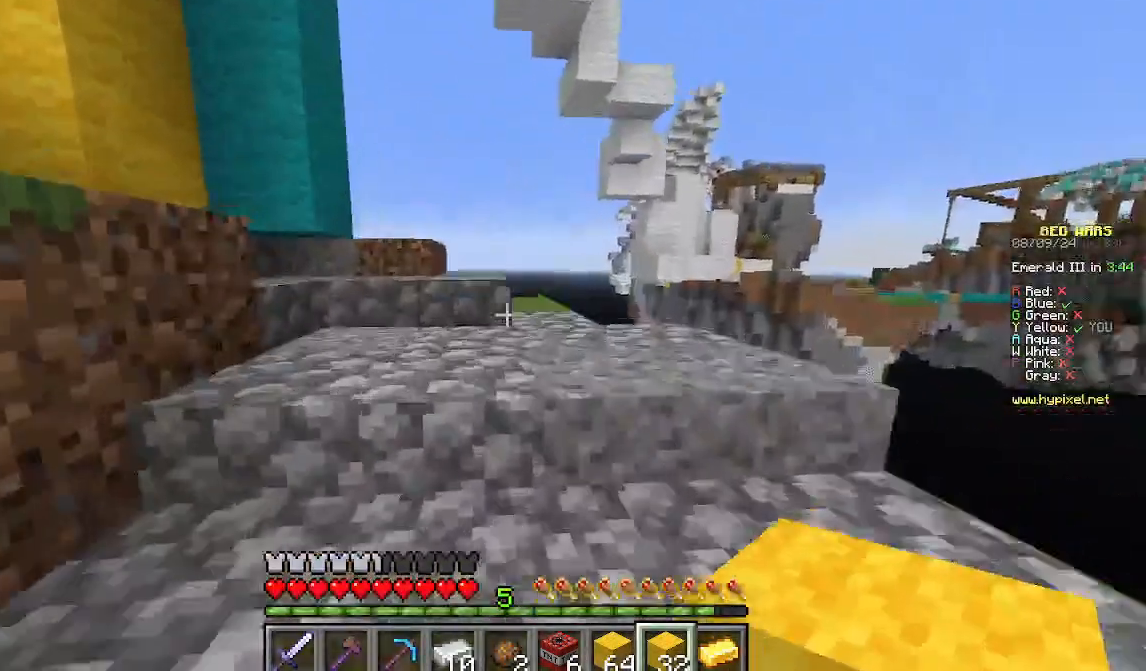
{"keys": ["w"], "mouse": [], "events": []}
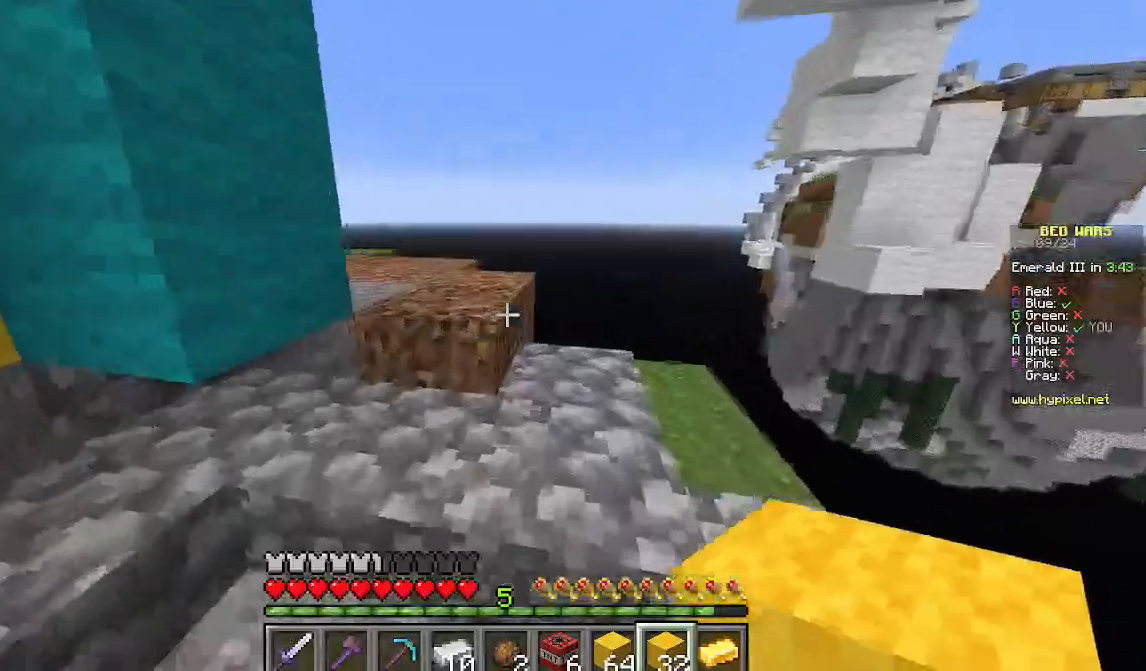
{"keys": ["w"], "mouse": [], "events": []}
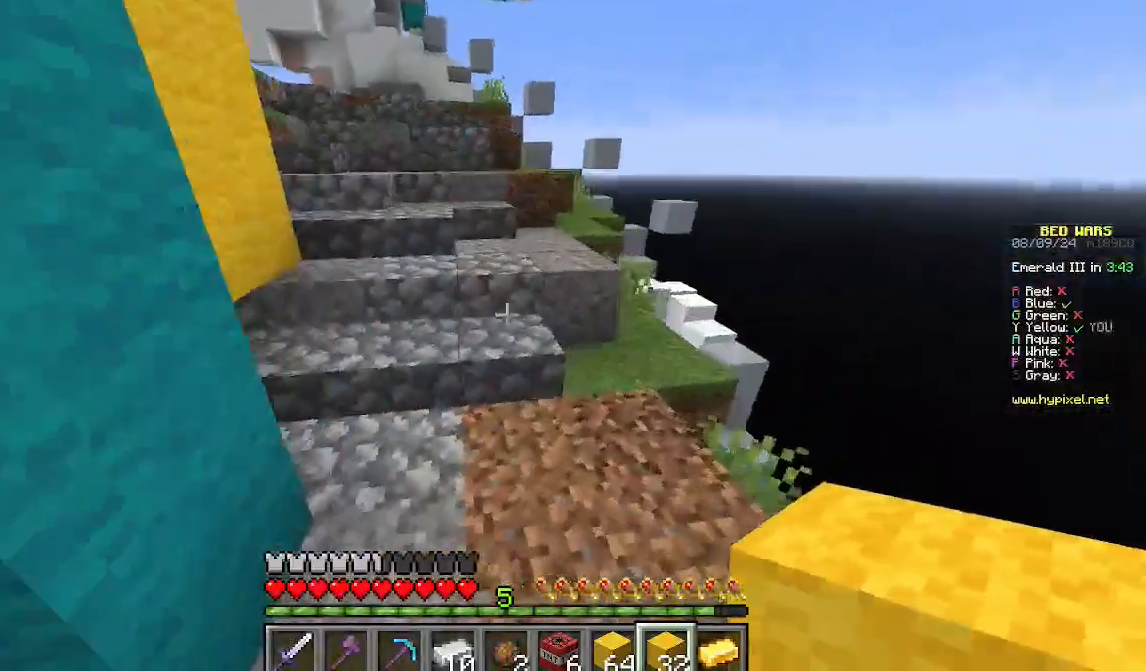
{"keys": ["w"], "mouse": [], "events": [[44, "a", "down"], [311, "a", "up"]]}
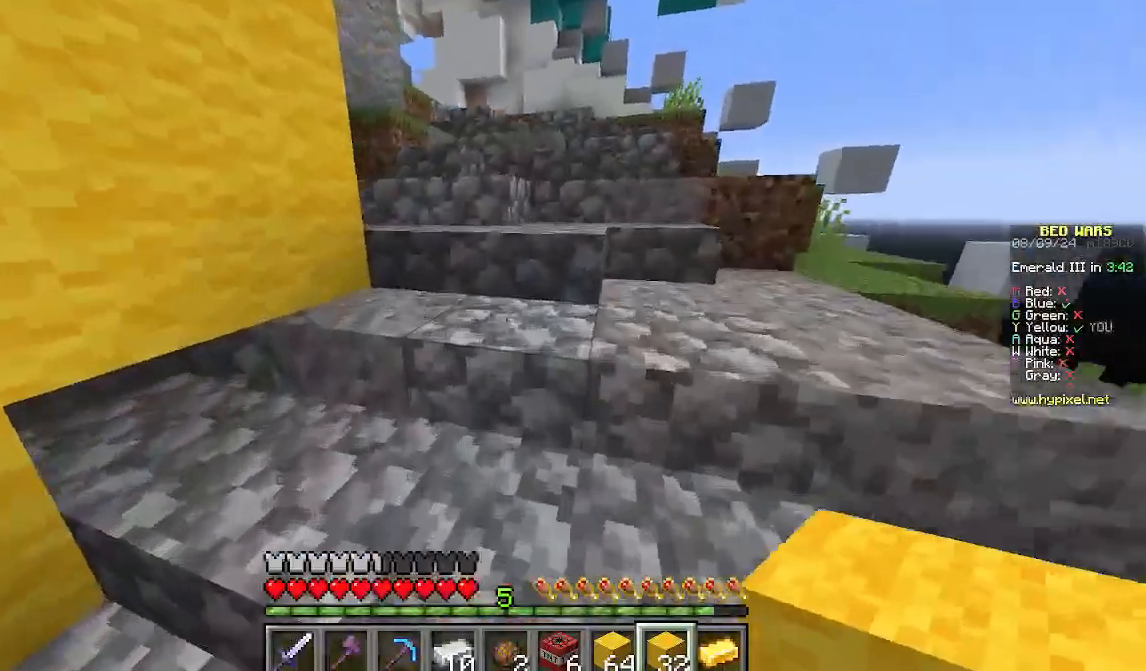
{"keys": ["d", "w"], "mouse": [], "events": [[178, "d", "down"]]}
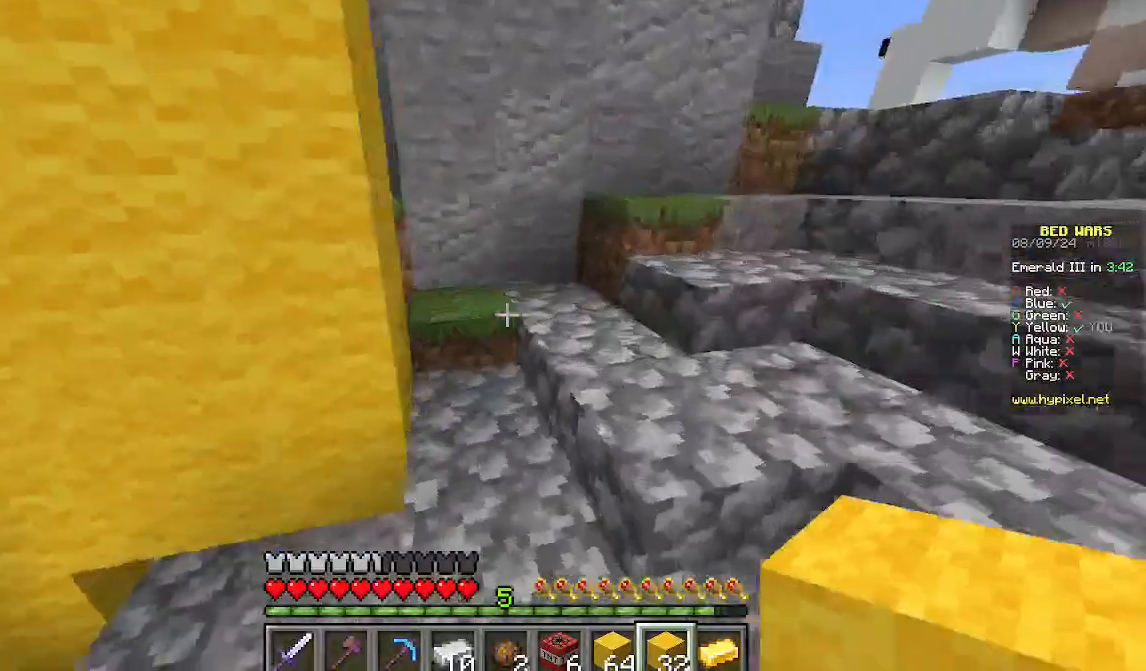
{"keys": [], "mouse": [], "events": [[355, "w", "up"], [488, "d", "up"]]}